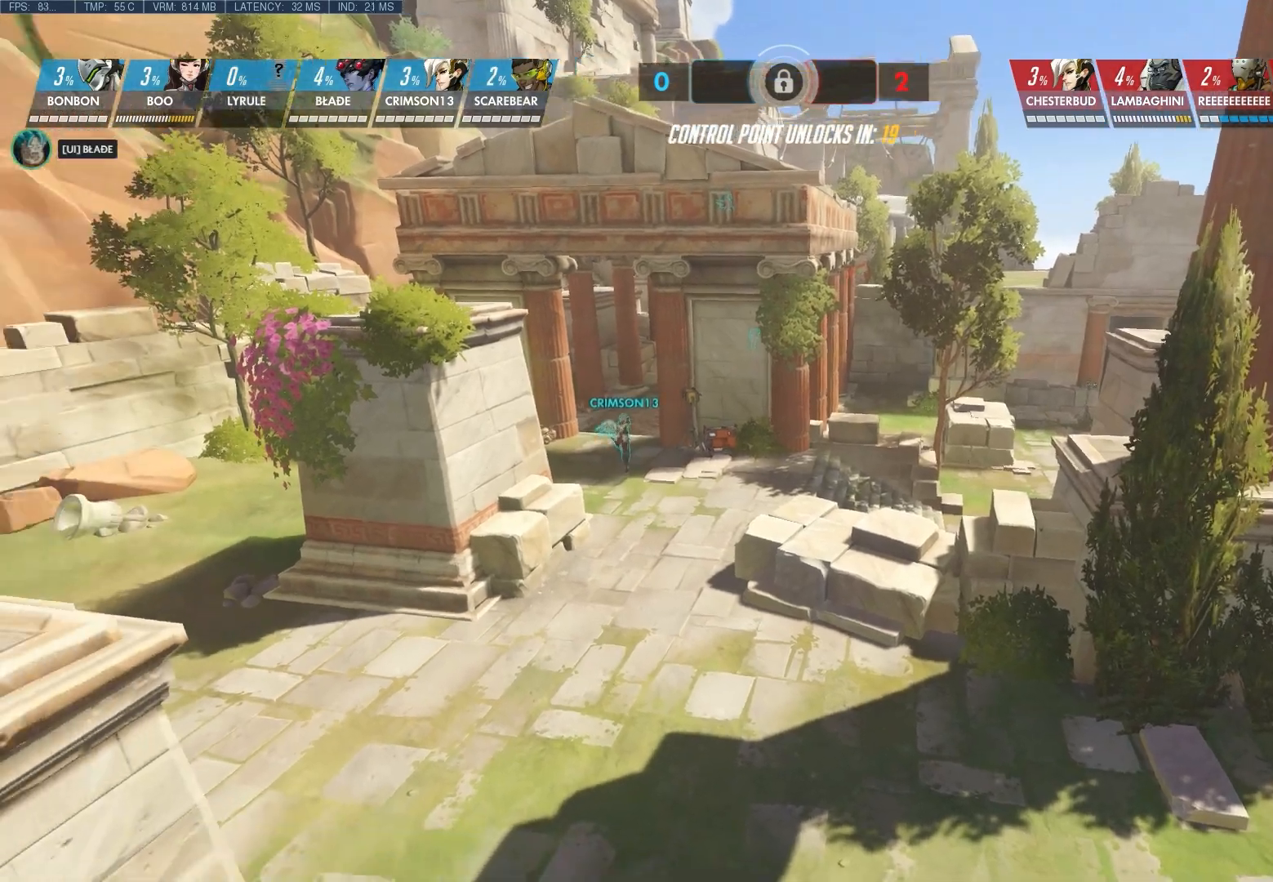
Gameplay with keyboard and mouse; each line is a JSON object with the keys and mouse buttons held at the frame after it. "events" lists presses ("down") and releases ("up") of "1", "2", "3", "4", "5", "a", "alt", "c", "ctrl", "d", "e", "f", "q", "r", "s", "shift", "space", "tab", "v", "w", "x", "z", "mouse_left", "mouse_middle", "mouse_right", "mouse_wheel_up" and "mouse_wheel_down" between this image and that frame as [ms after this image, input, new state], when the widget could be followed in between. "mouse_left", "mouse_middle", "mouse_right", "mouse_wheel_up", "mouse_wheel_down" = the "left", "middle", "right", "wheel_up", "wheel_down" buttons of the "mouse" list. No other keys are recorded. Not read: mouse_move.
{"keys": ["d"], "mouse": [], "events": [[350, "d", "down"]]}
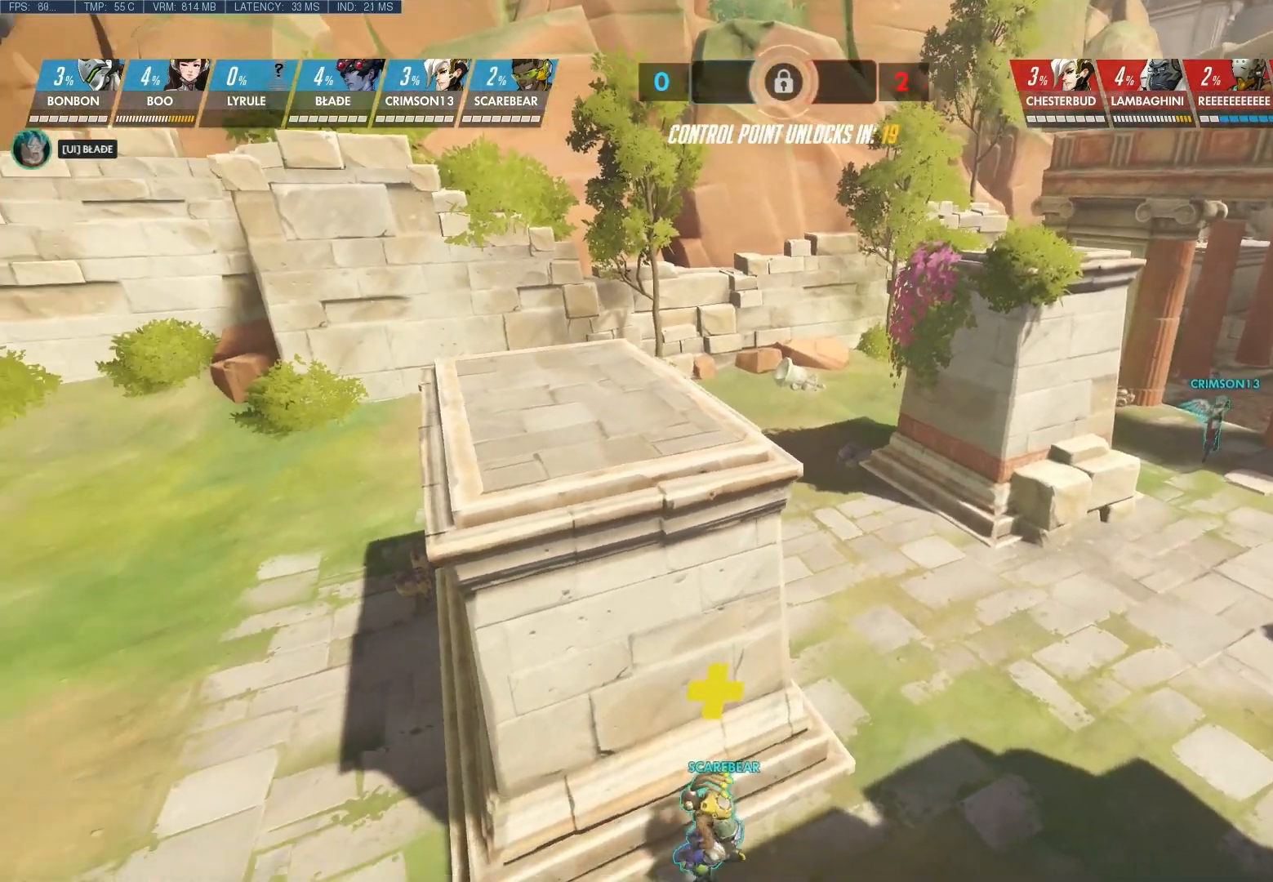
{"keys": ["d", "shift"], "mouse": [], "events": [[333, "shift", "down"]]}
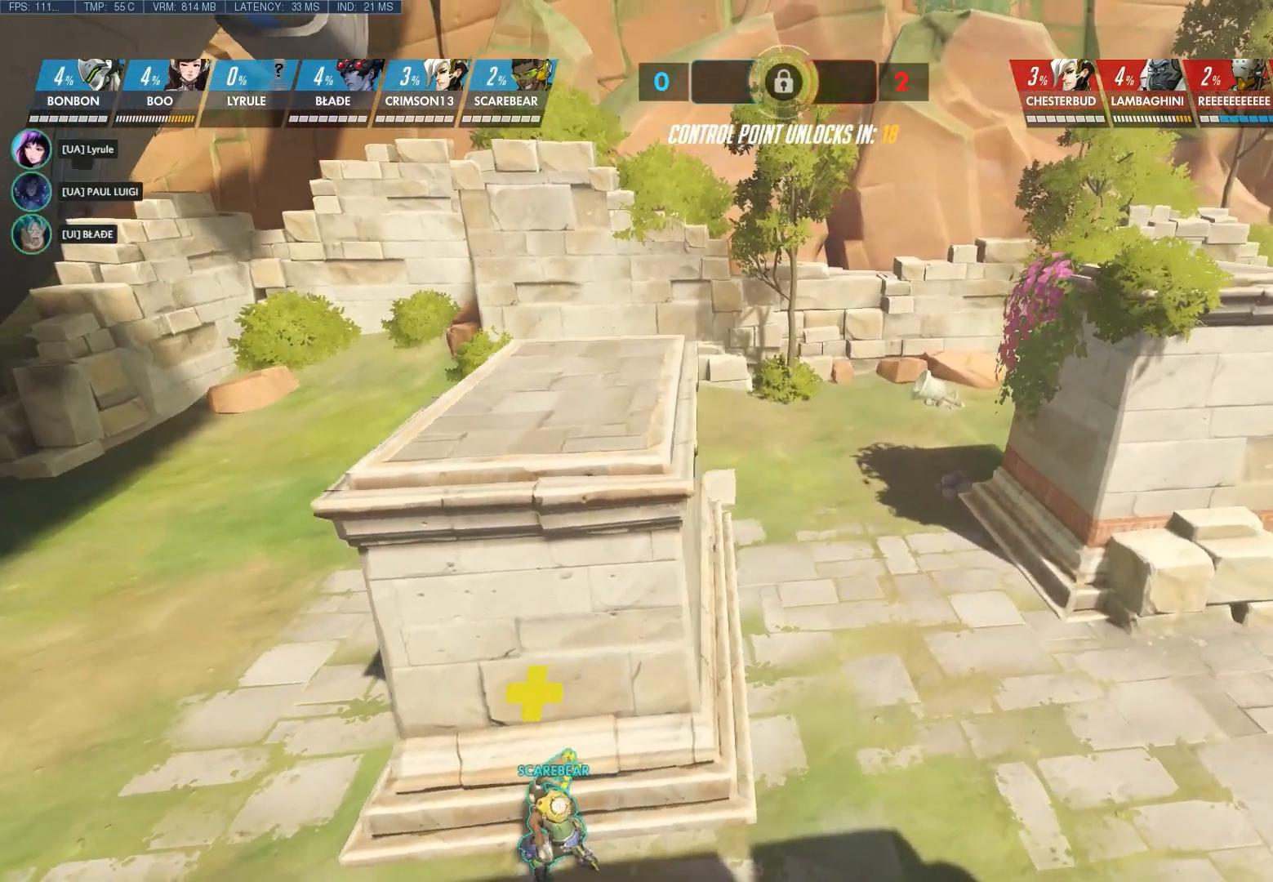
{"keys": [], "mouse": [], "events": [[350, "shift", "up"], [450, "d", "up"]]}
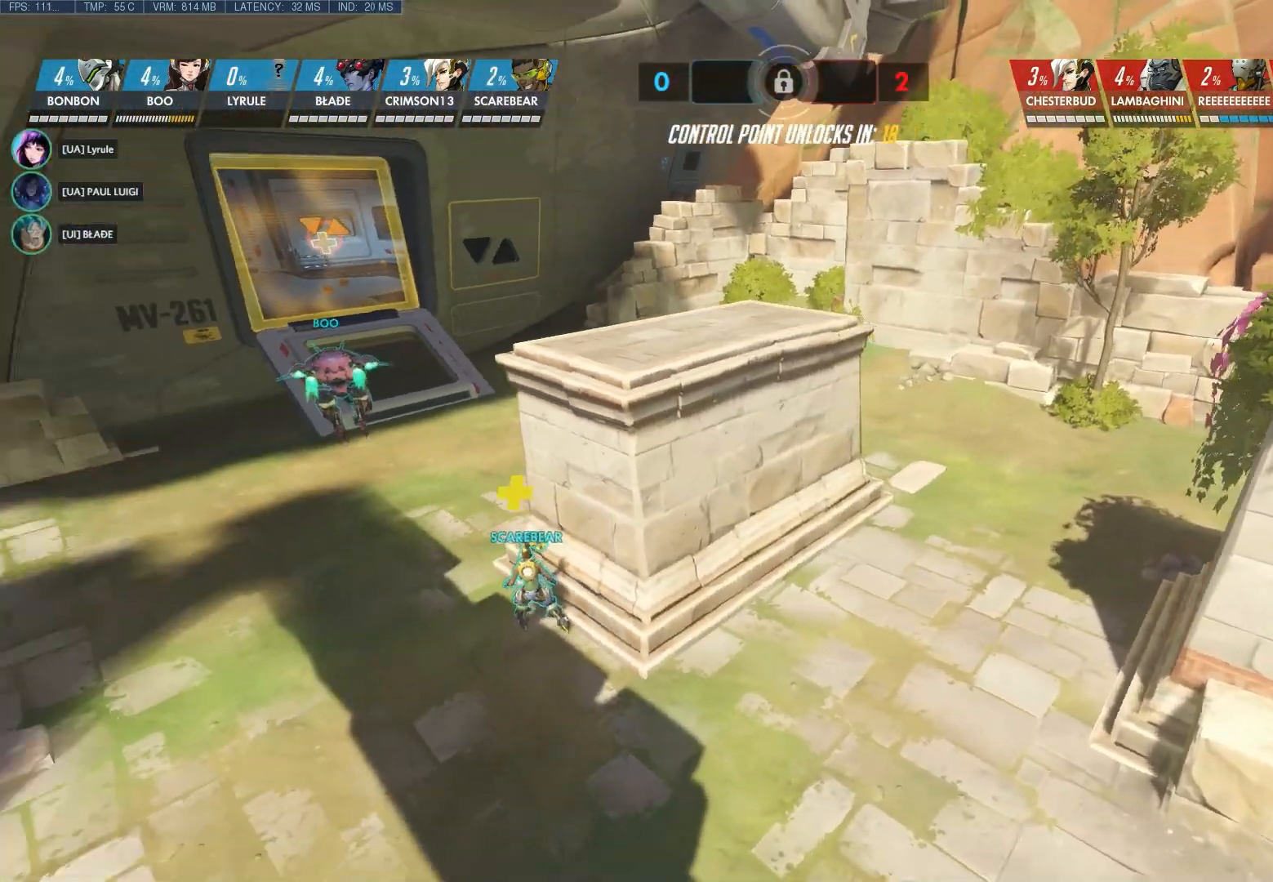
{"keys": [], "mouse": [], "events": []}
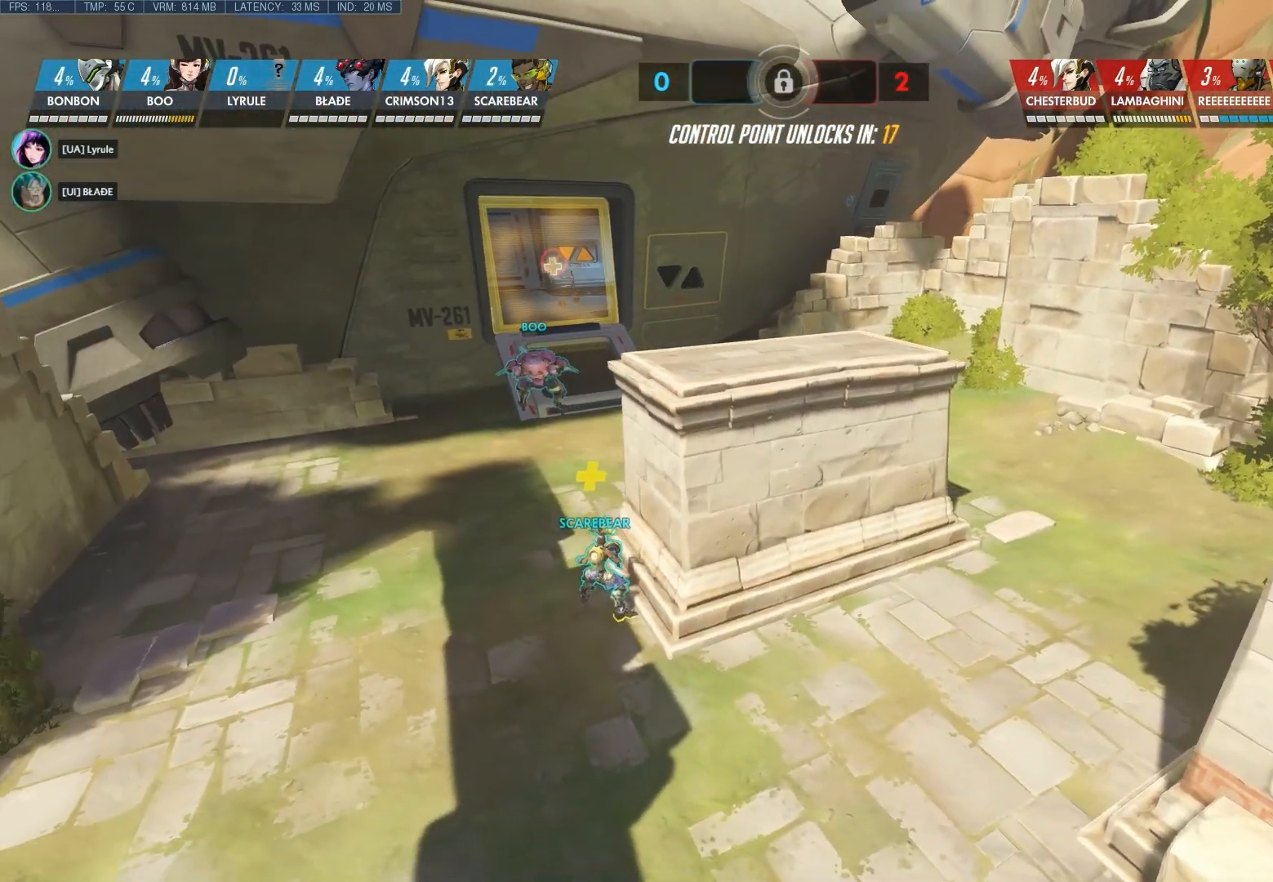
{"keys": [], "mouse": [], "events": []}
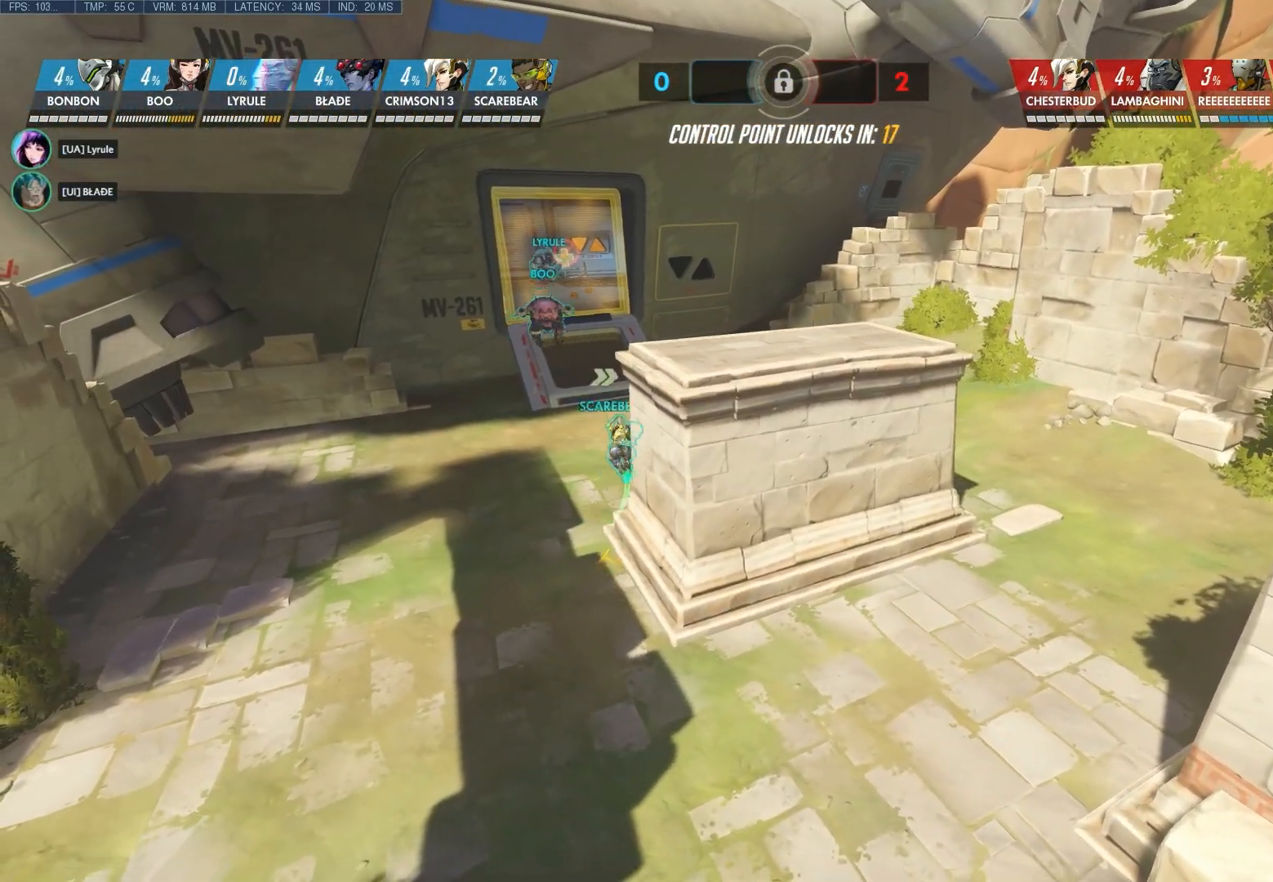
{"keys": ["a"], "mouse": [], "events": [[233, "a", "down"]]}
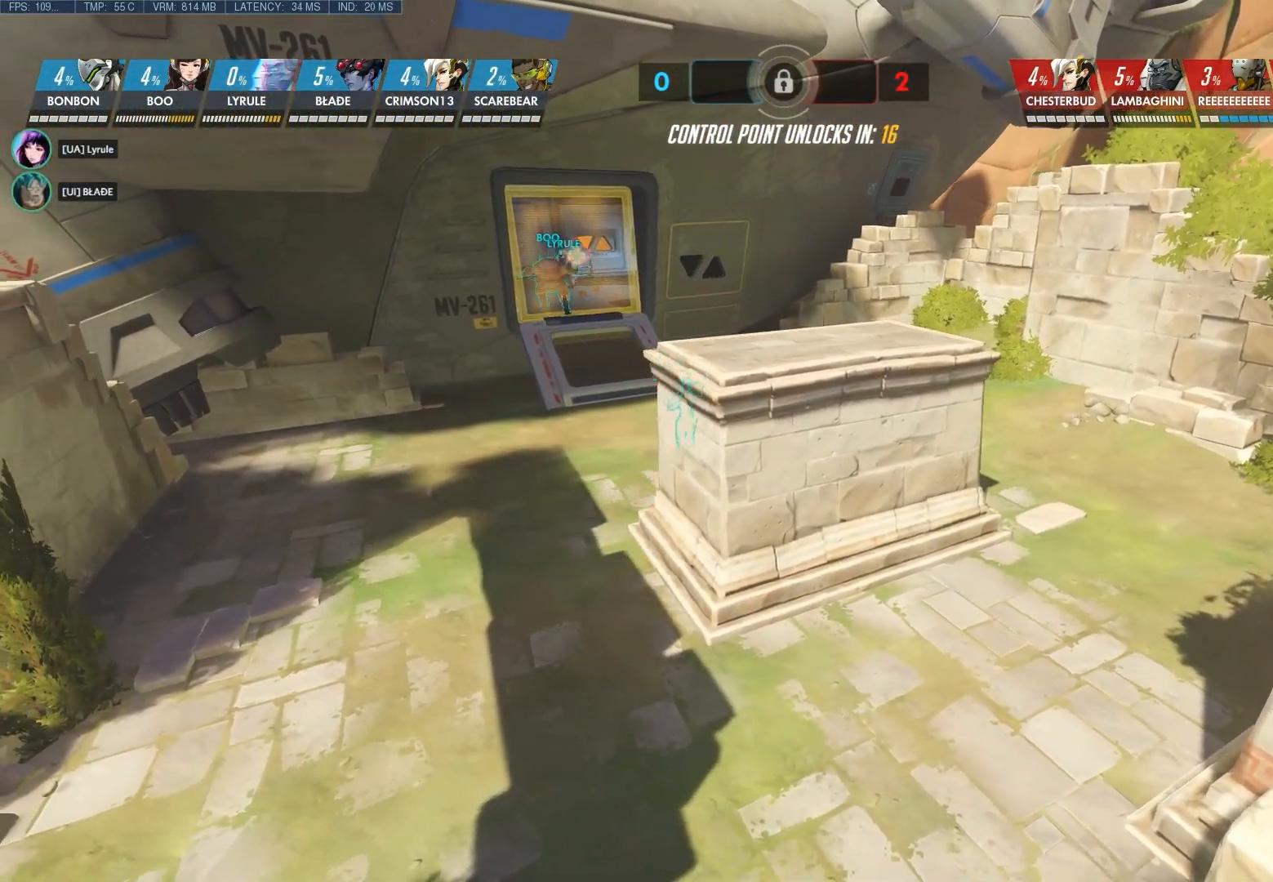
{"keys": [], "mouse": [], "events": [[350, "a", "up"]]}
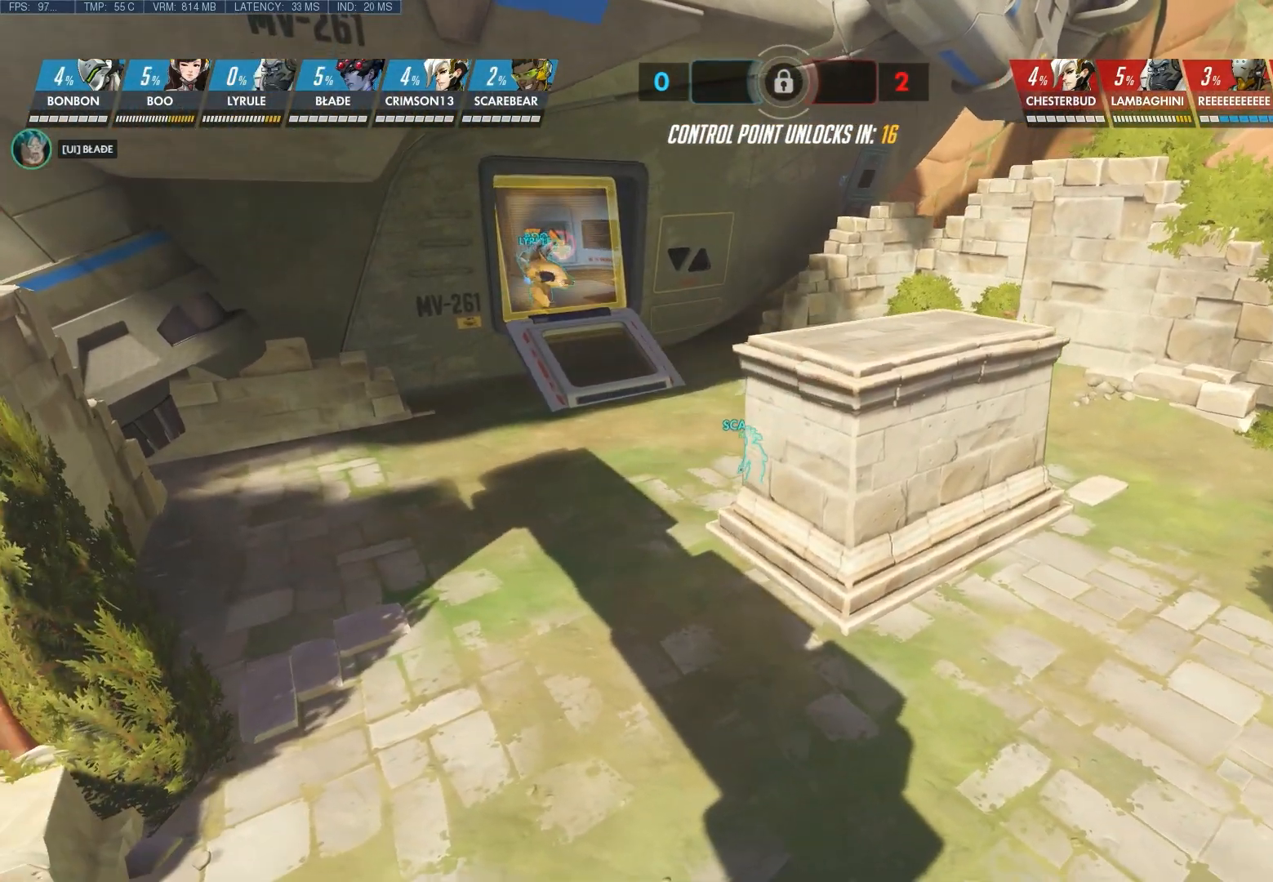
{"keys": [], "mouse": [], "events": []}
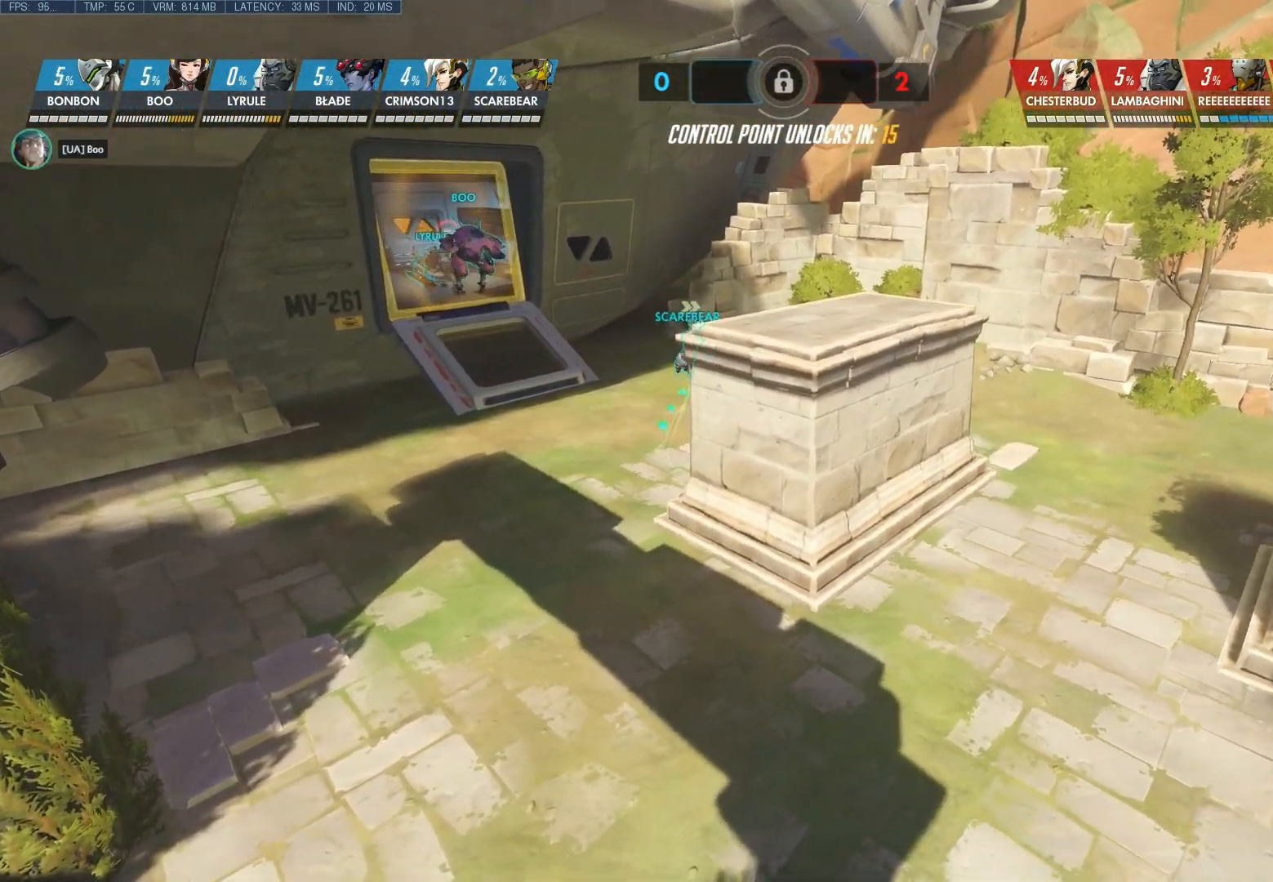
{"keys": [], "mouse": [], "events": []}
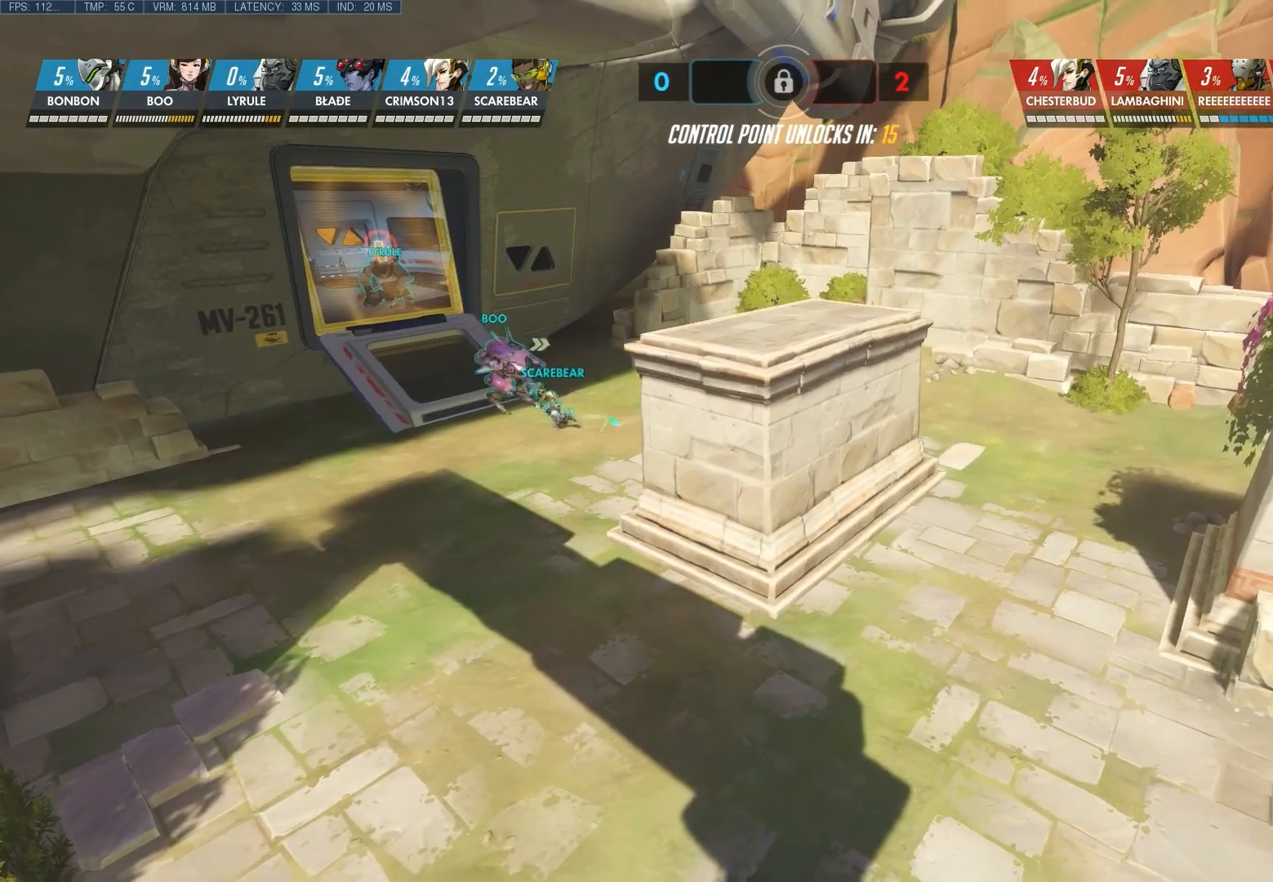
{"keys": [], "mouse": [], "events": []}
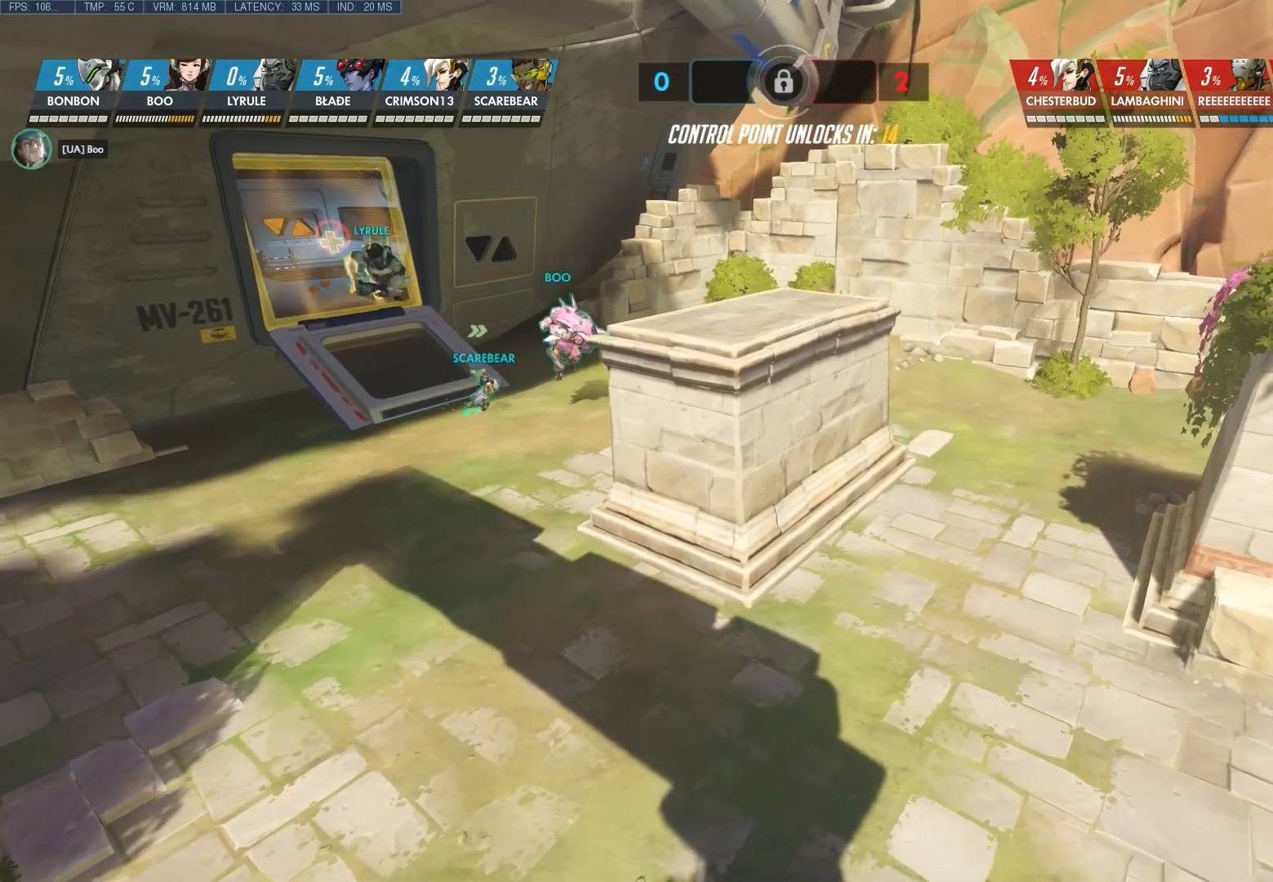
{"keys": [], "mouse": [], "events": []}
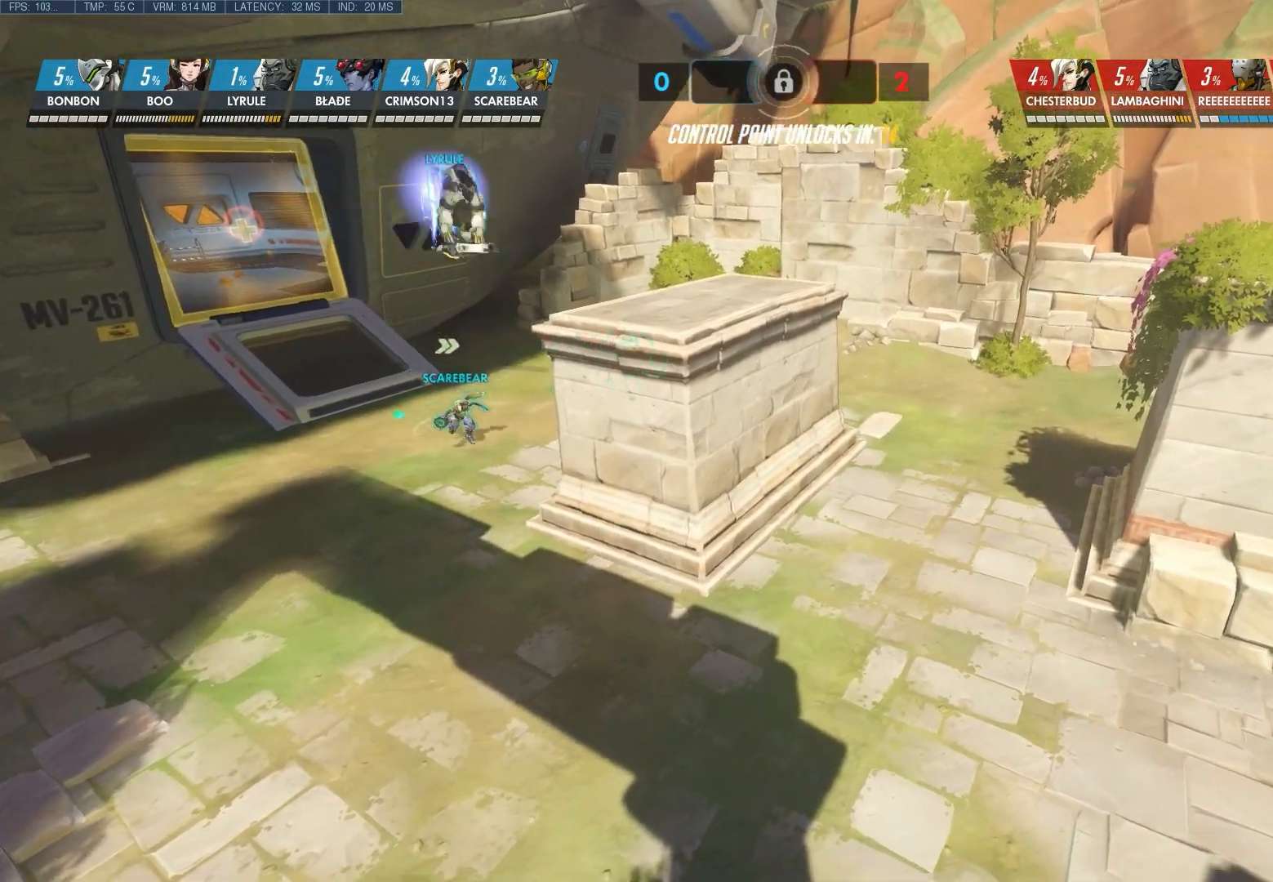
{"keys": [], "mouse": [], "events": []}
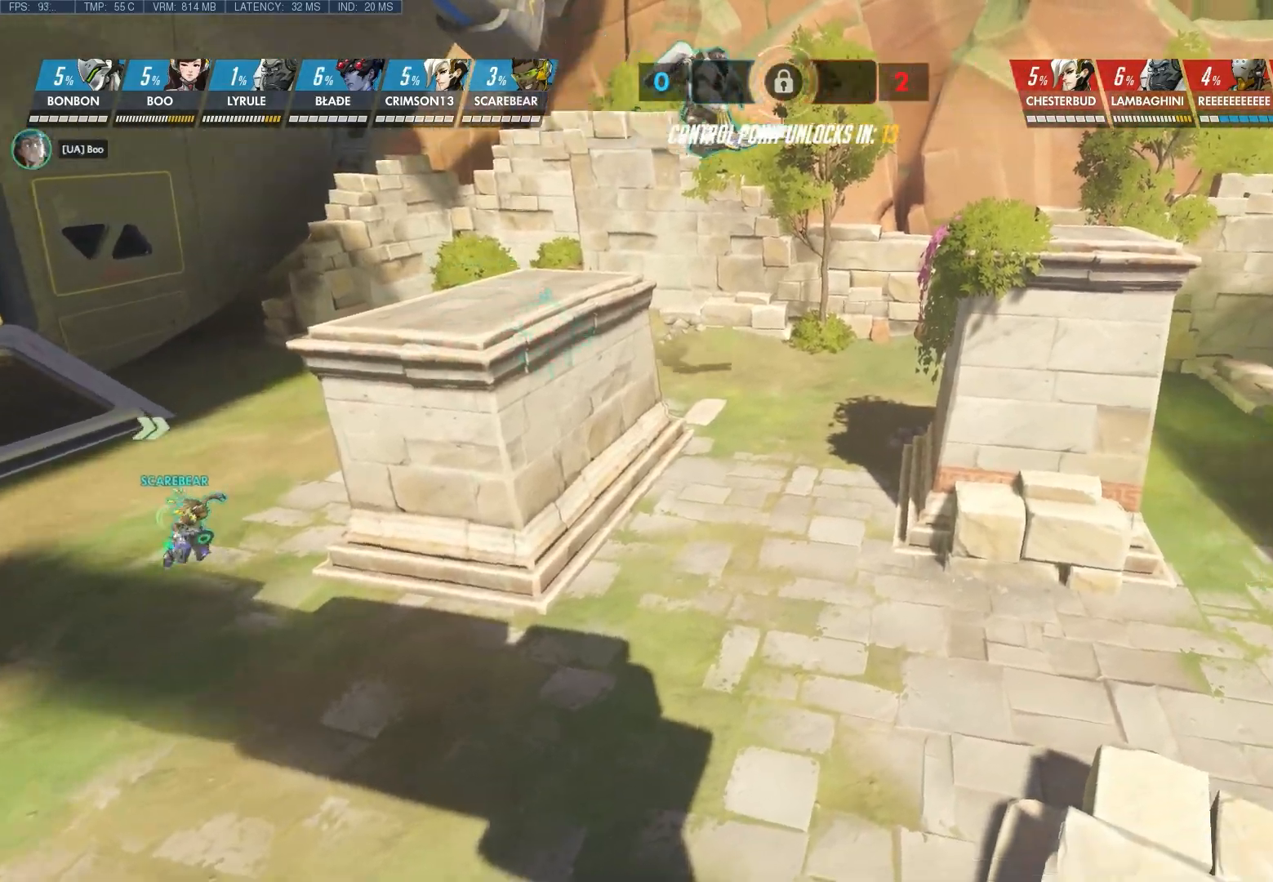
{"keys": [], "mouse": [], "events": []}
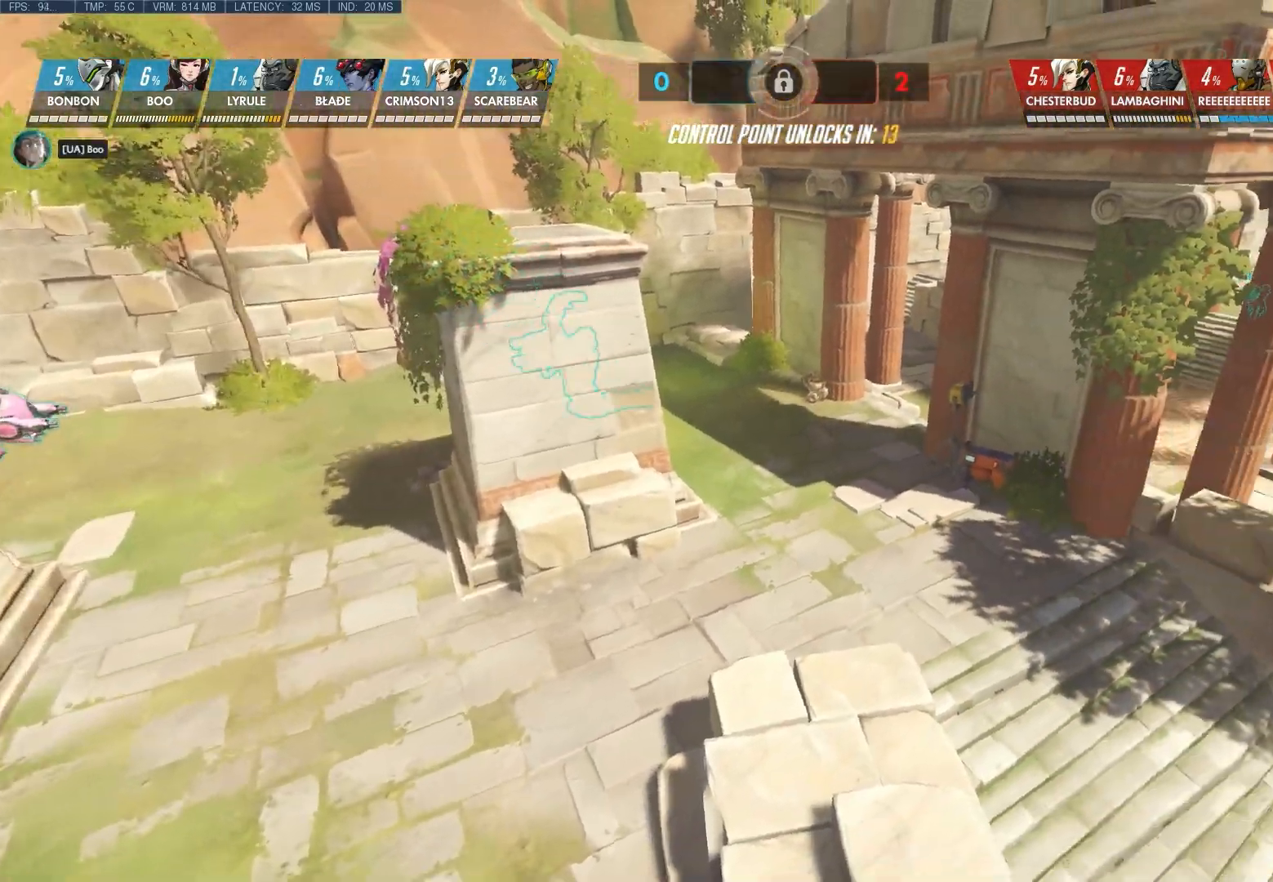
{"keys": [], "mouse": [], "events": []}
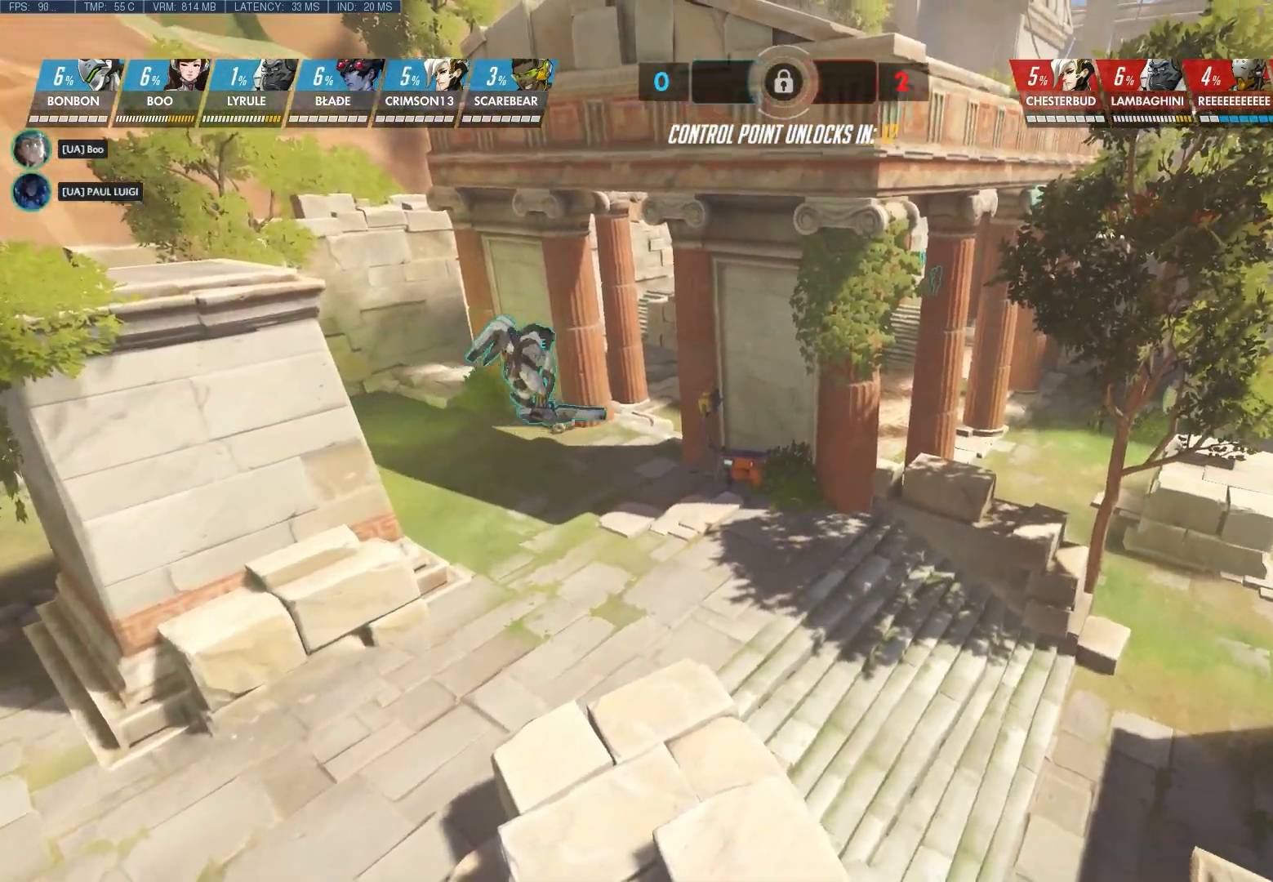
{"keys": [], "mouse": ["right"], "events": [[267, "mouse_right", "down"]]}
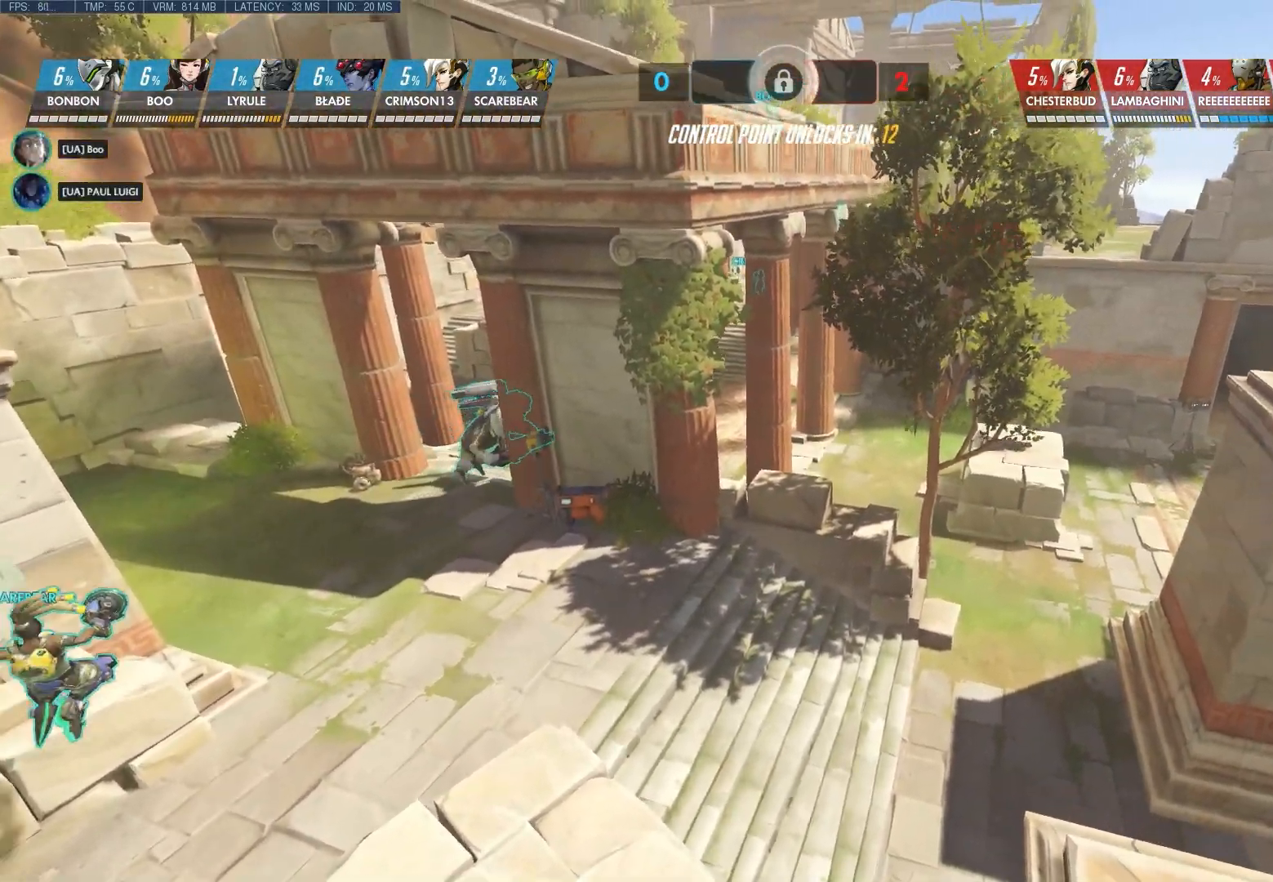
{"keys": ["d", "w"], "mouse": ["right"], "events": [[17, "w", "down"], [217, "d", "down"]]}
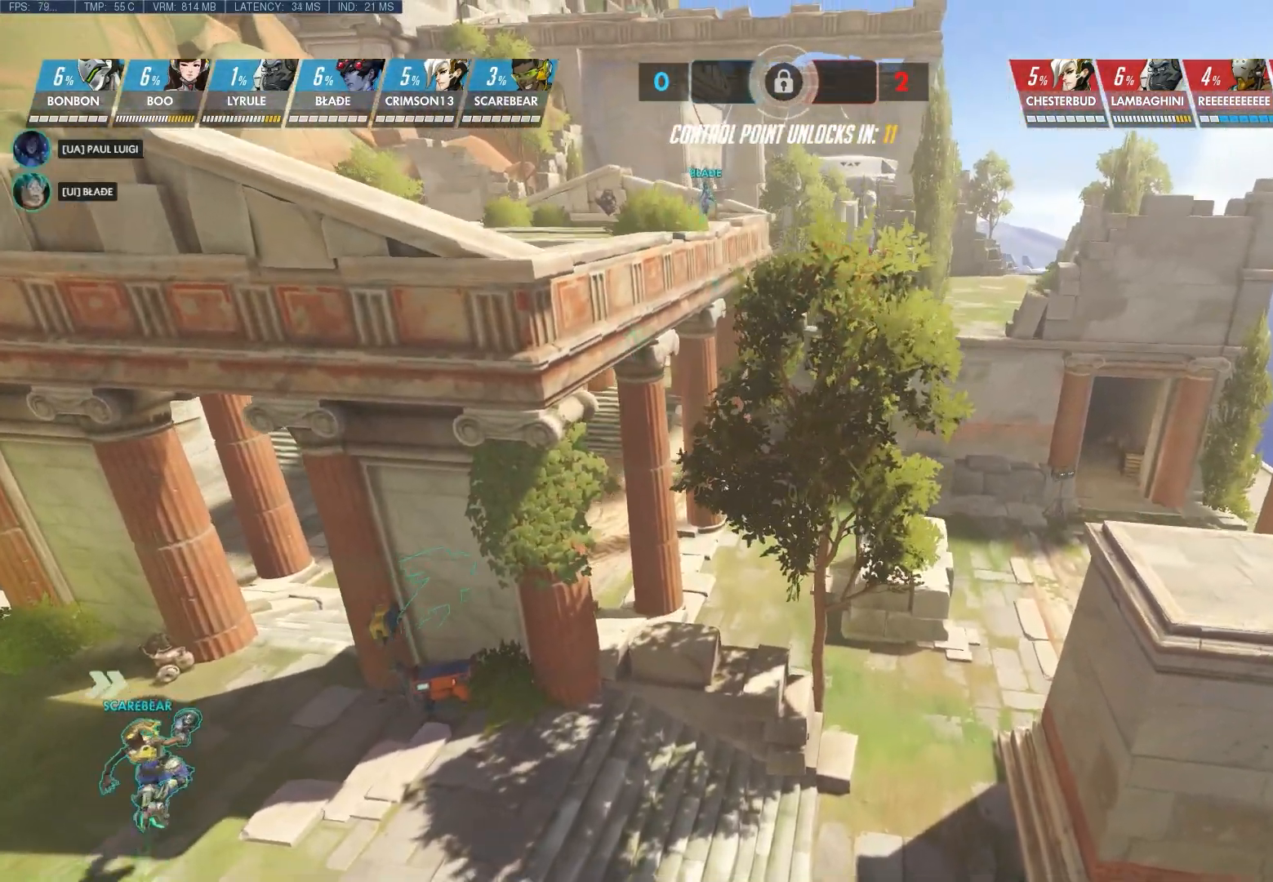
{"keys": ["d", "w"], "mouse": ["right"], "events": []}
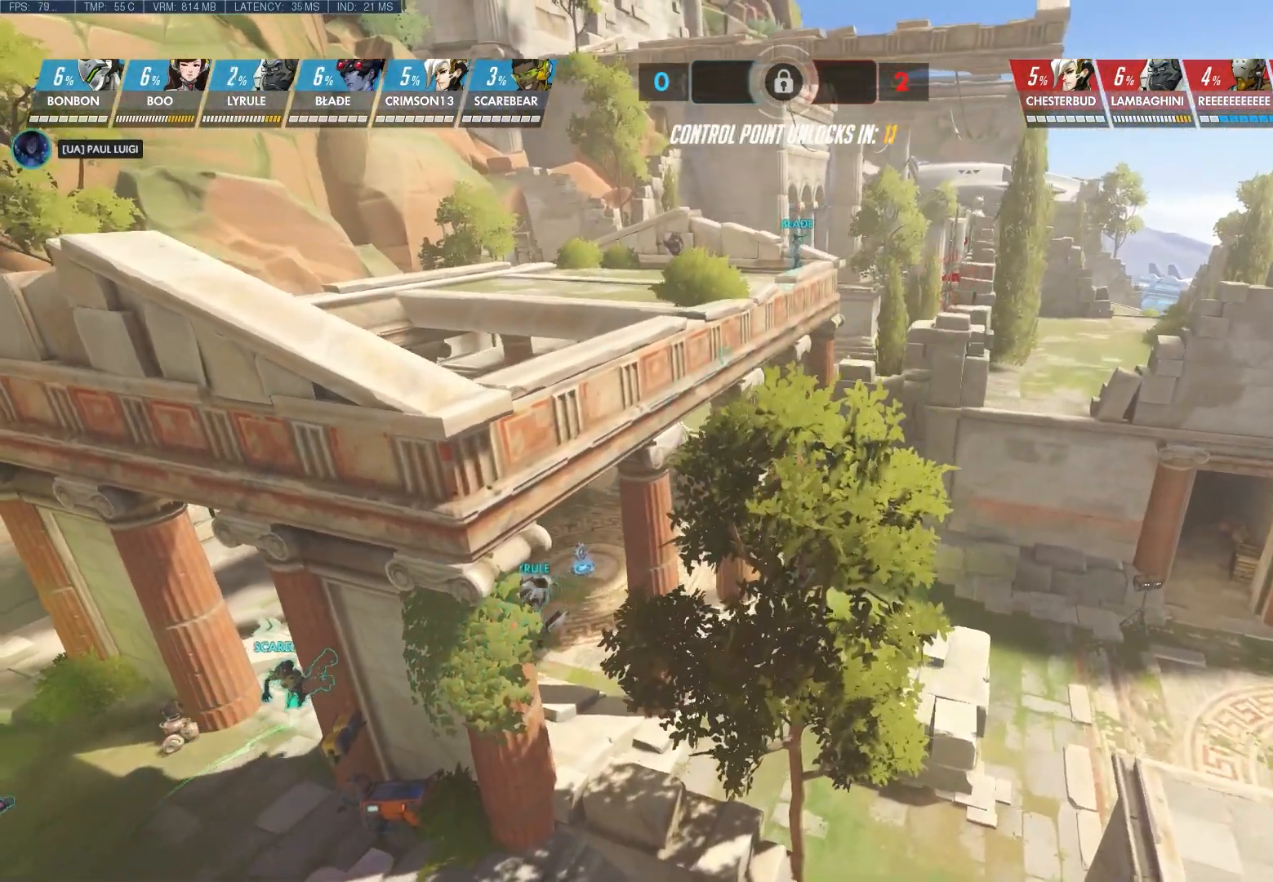
{"keys": ["d", "w"], "mouse": [], "events": [[167, "mouse_right", "up"]]}
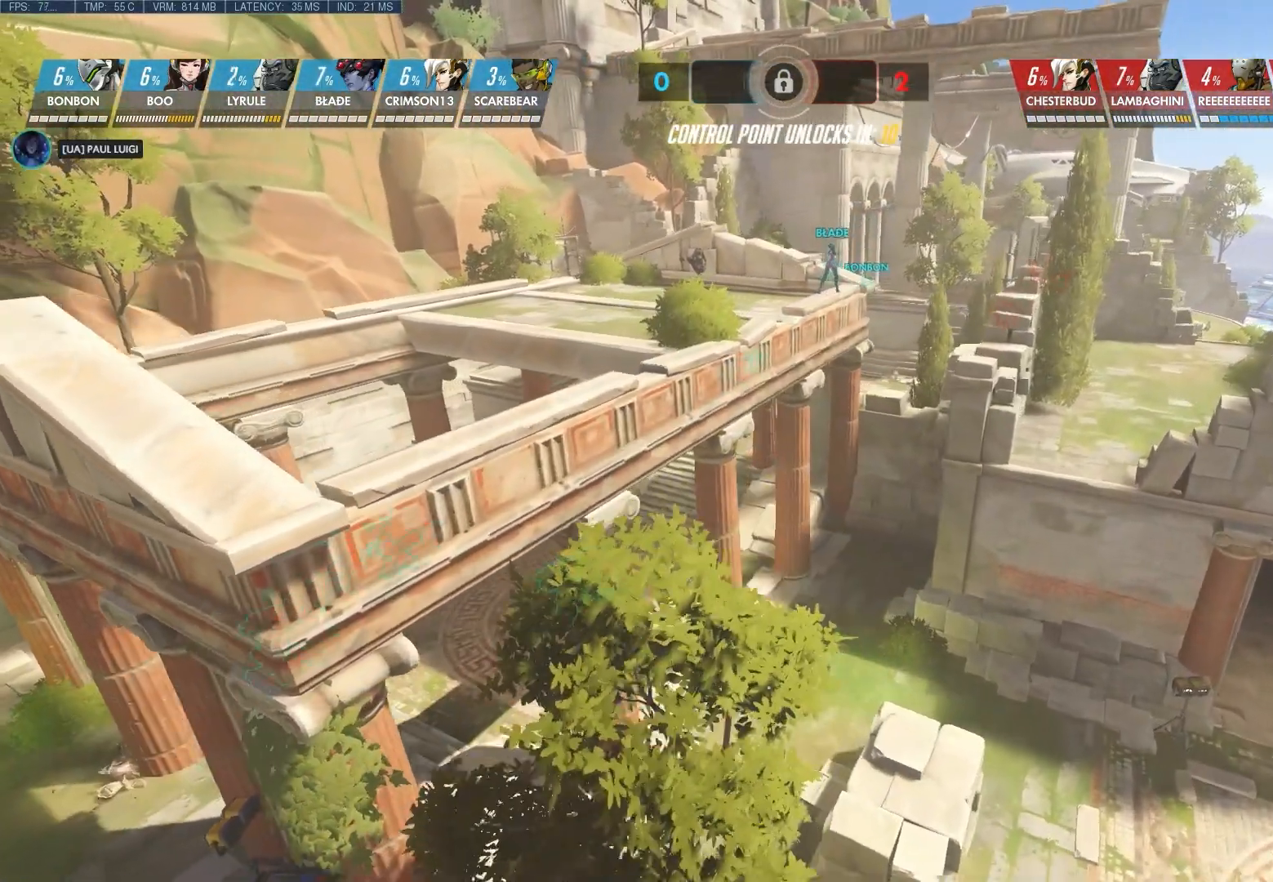
{"keys": ["d", "shift", "w"], "mouse": [], "events": [[50, "shift", "down"]]}
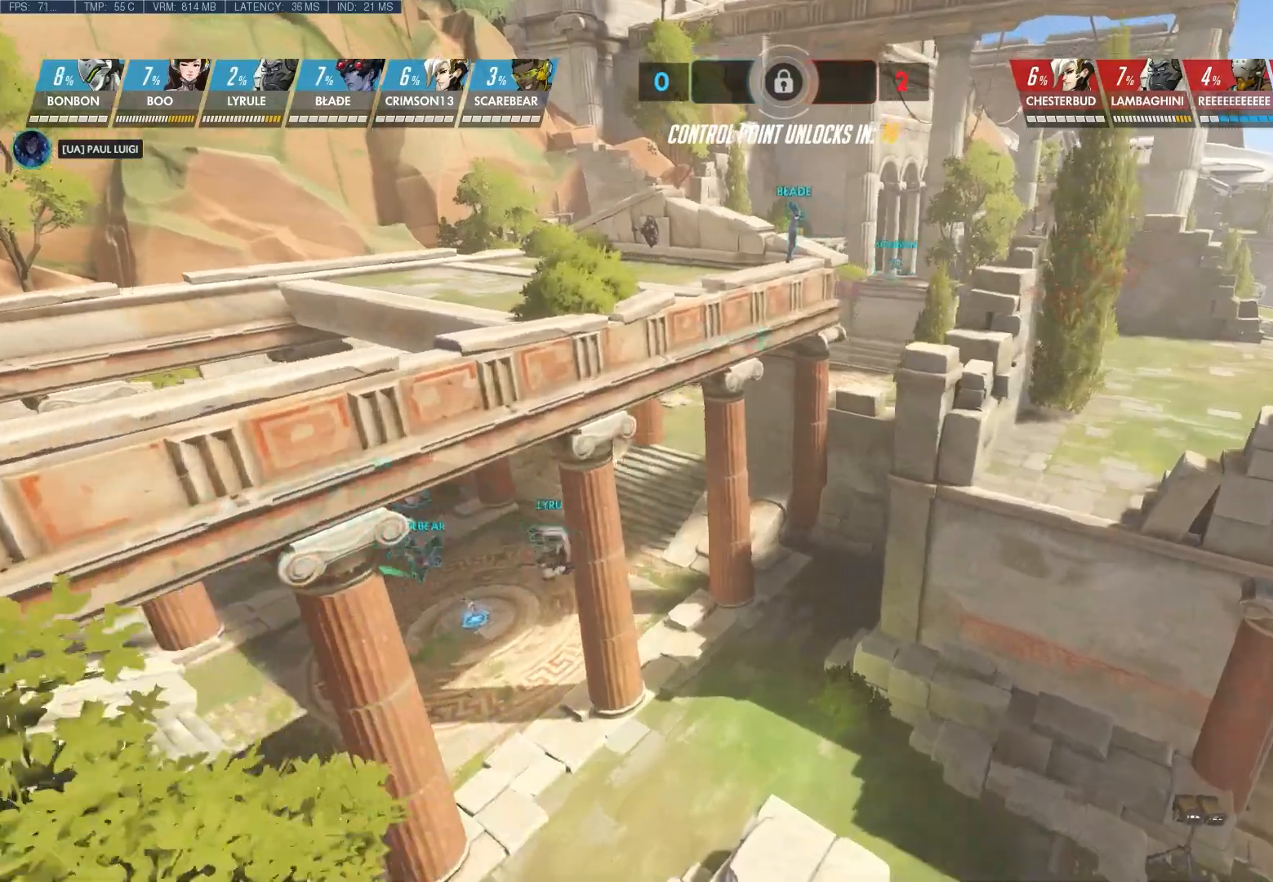
{"keys": ["d", "w"], "mouse": ["right"], "events": [[183, "mouse_right", "down"], [383, "shift", "up"]]}
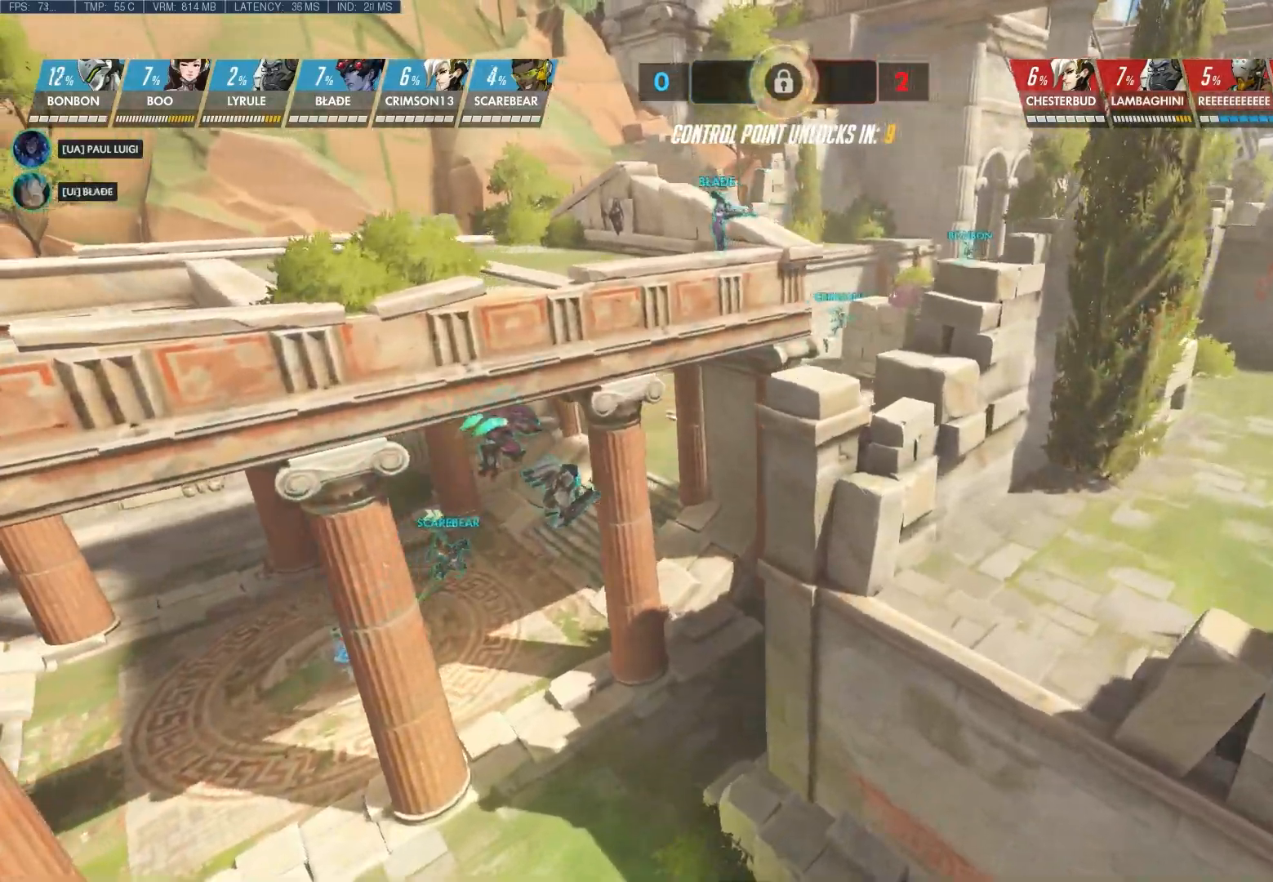
{"keys": ["d", "w"], "mouse": ["right"], "events": []}
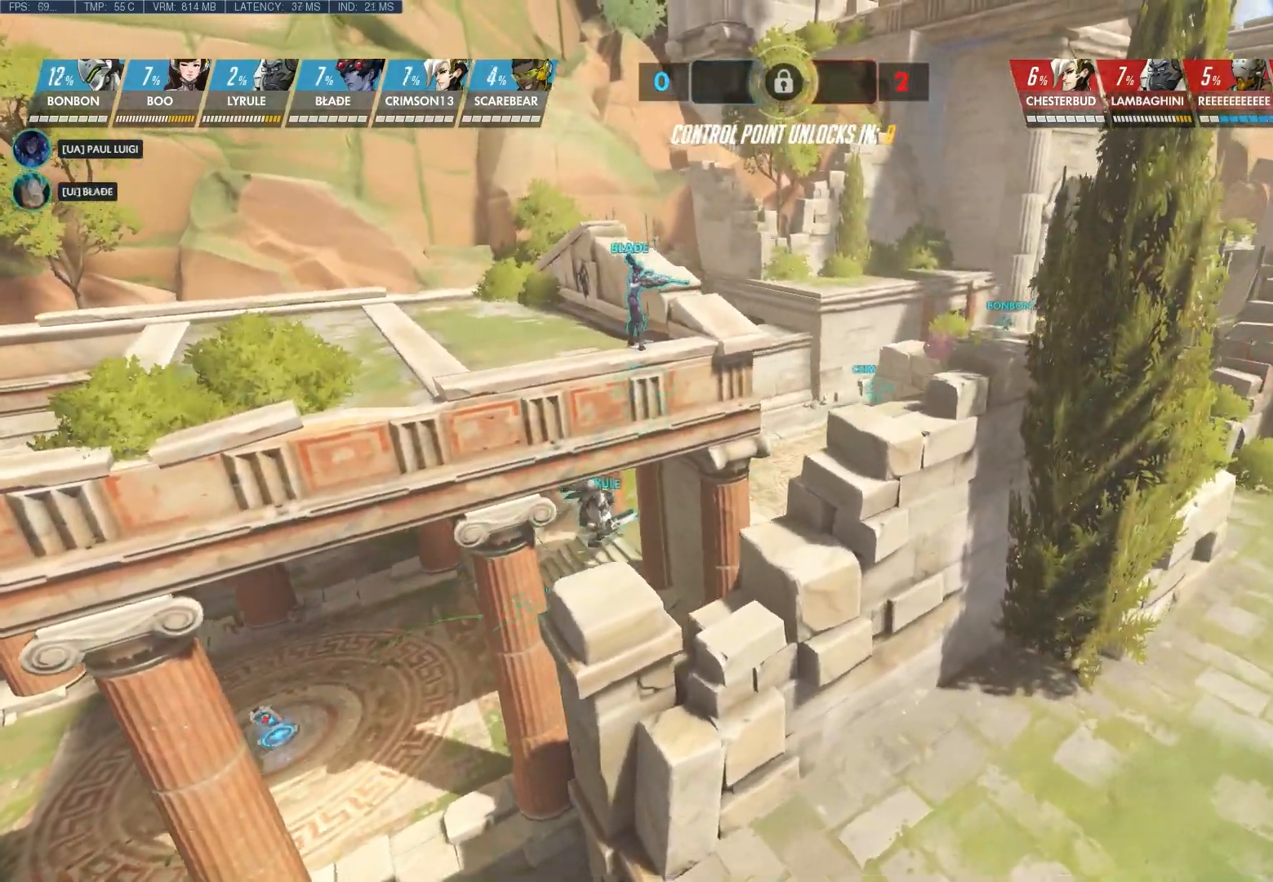
{"keys": ["d", "w"], "mouse": ["right"], "events": []}
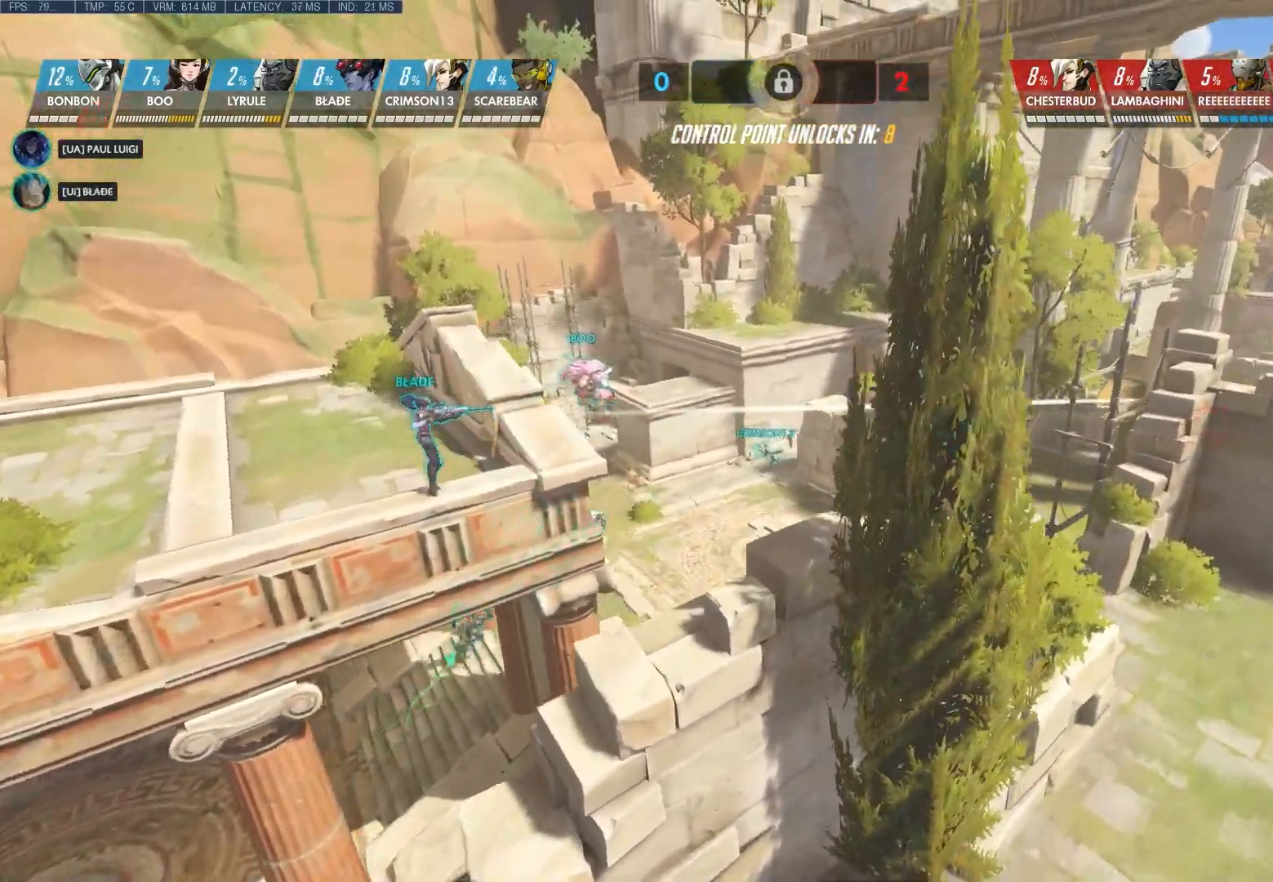
{"keys": ["shift", "w"], "mouse": [], "events": [[300, "shift", "down"], [417, "mouse_right", "up"], [450, "d", "up"]]}
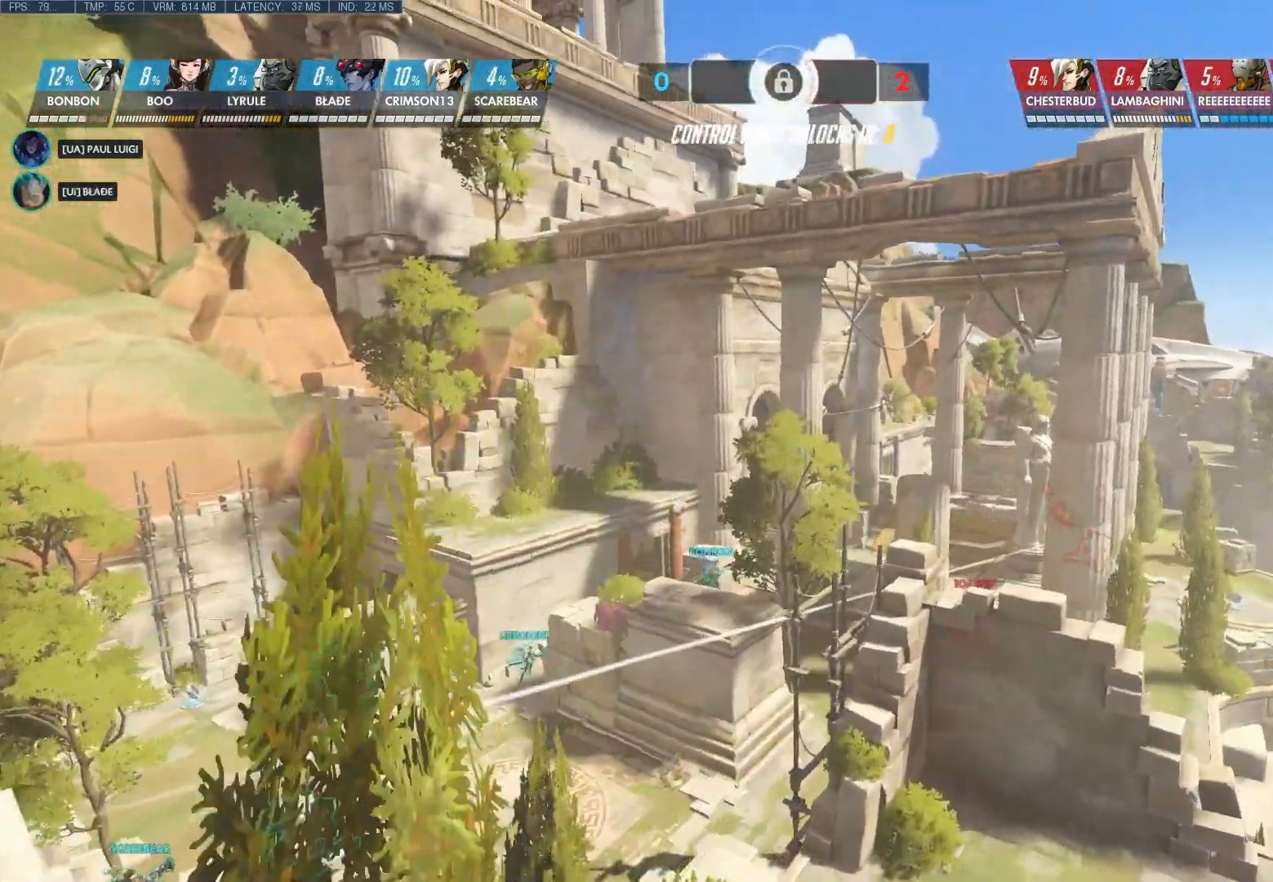
{"keys": ["shift", "w"], "mouse": [], "events": []}
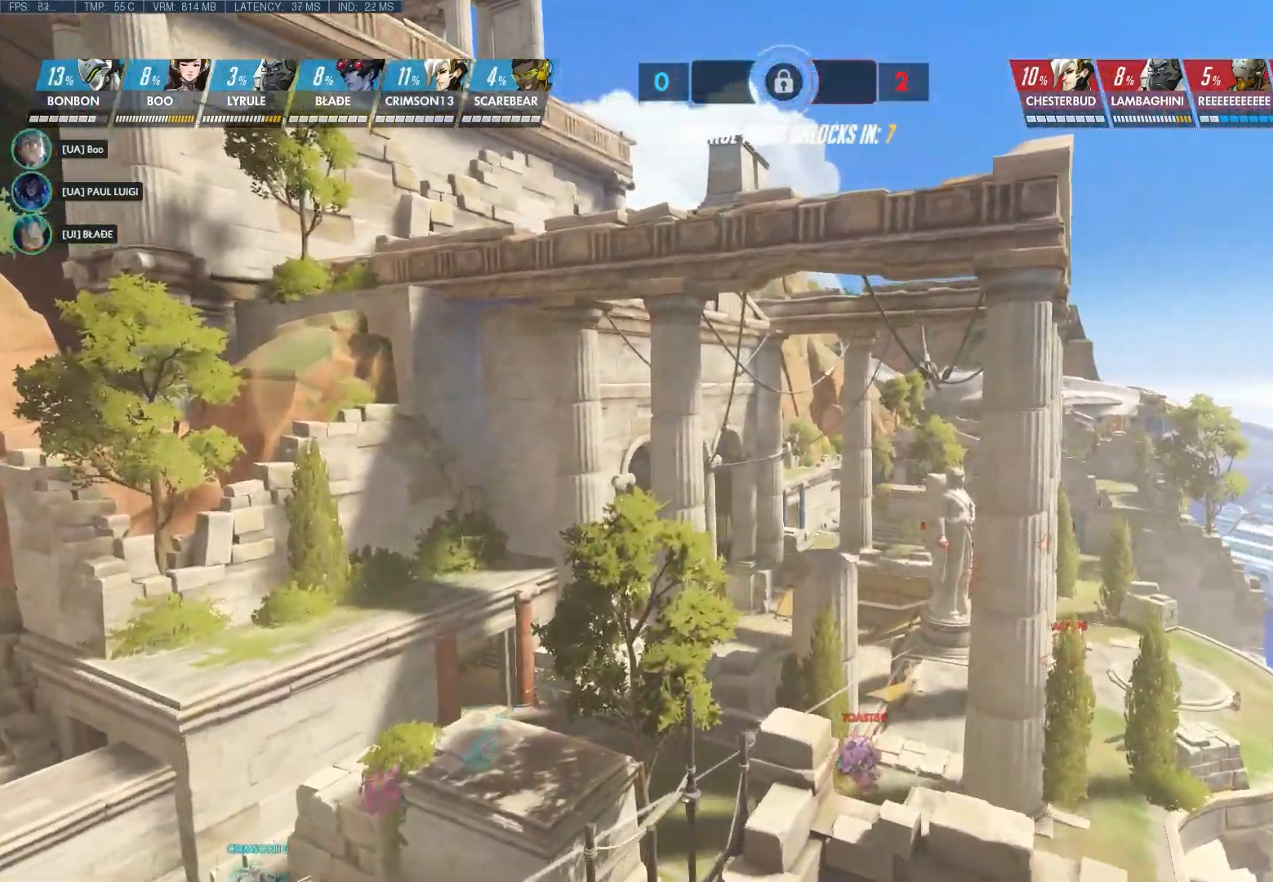
{"keys": ["d", "shift", "w"], "mouse": [], "events": [[167, "d", "down"]]}
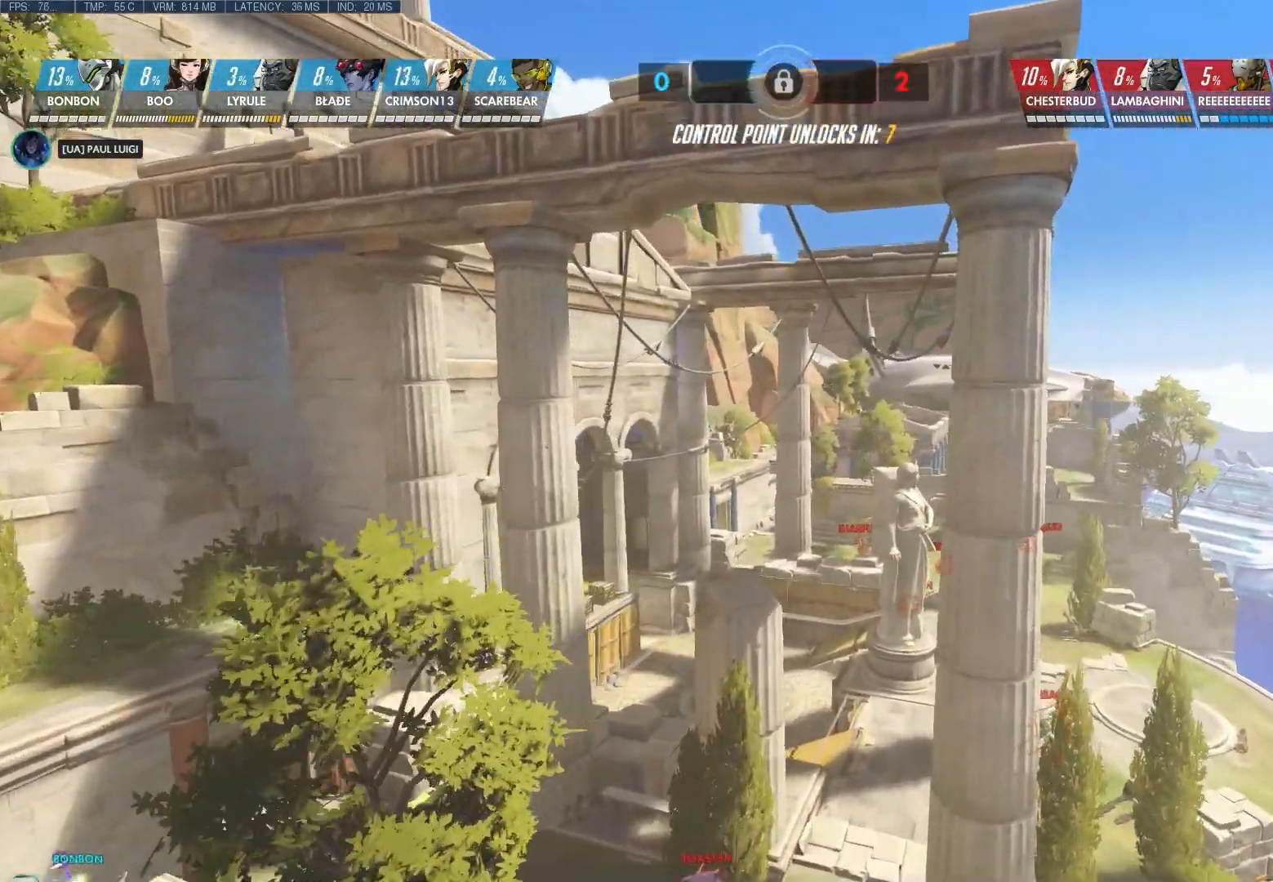
{"keys": ["d", "shift"], "mouse": [], "events": [[417, "w", "up"]]}
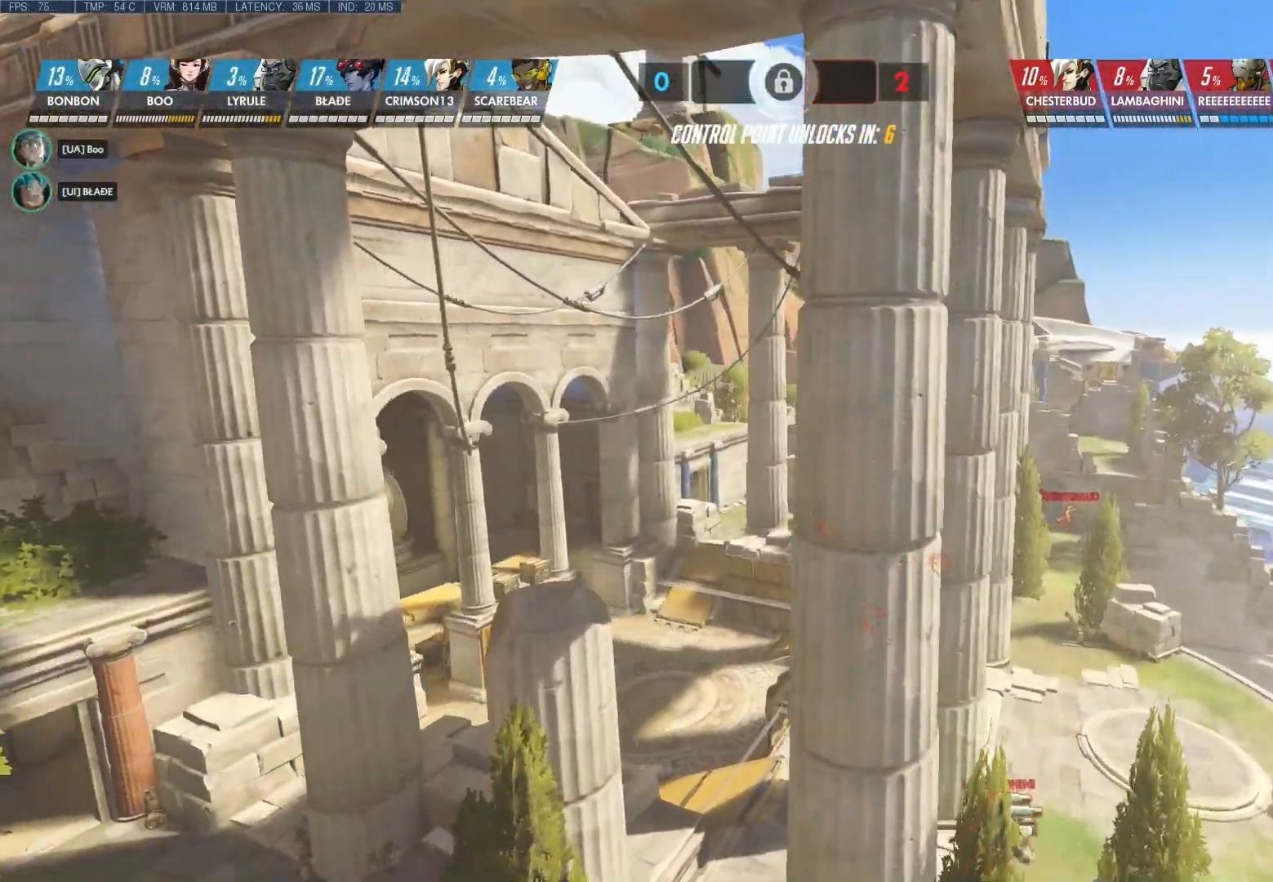
{"keys": ["d", "shift"], "mouse": [], "events": []}
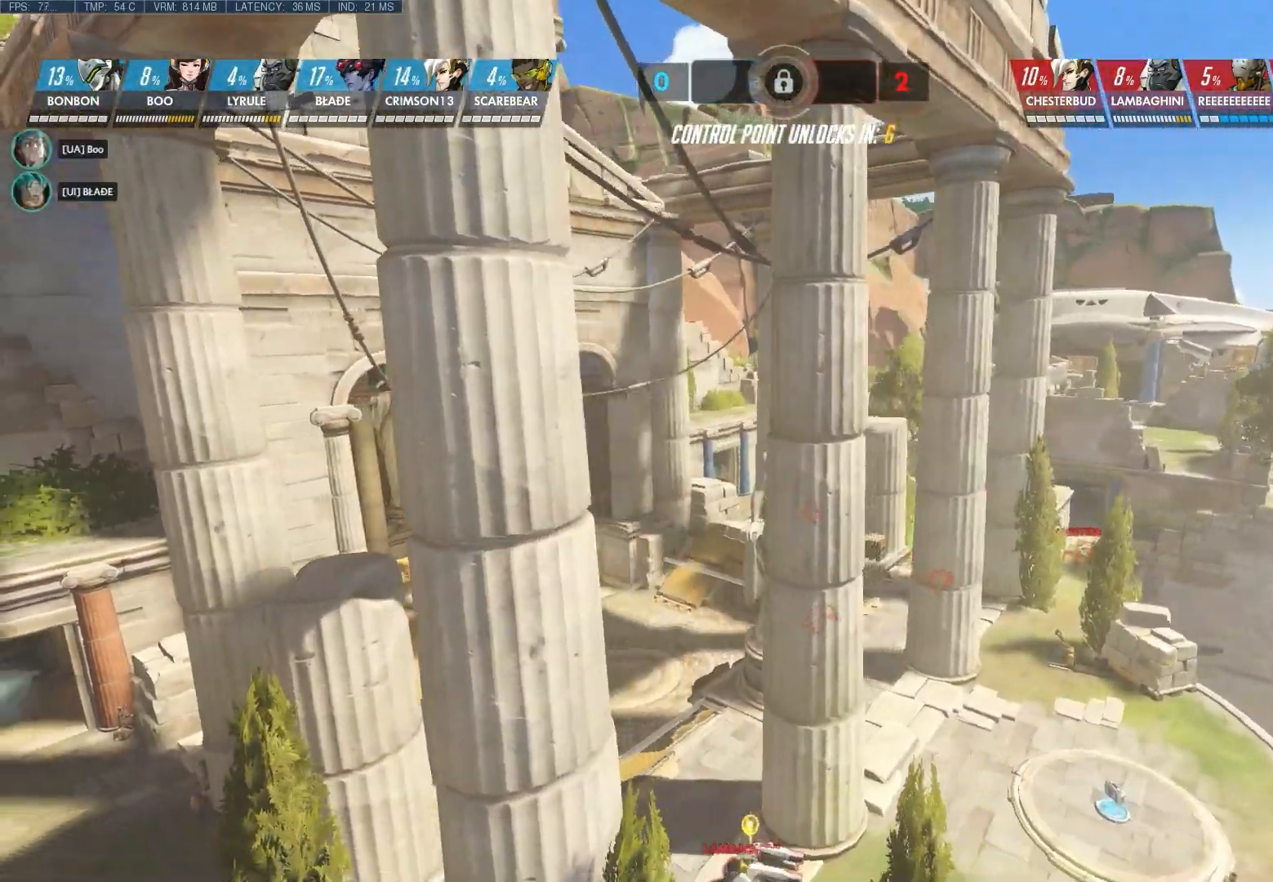
{"keys": ["d", "shift"], "mouse": [], "events": []}